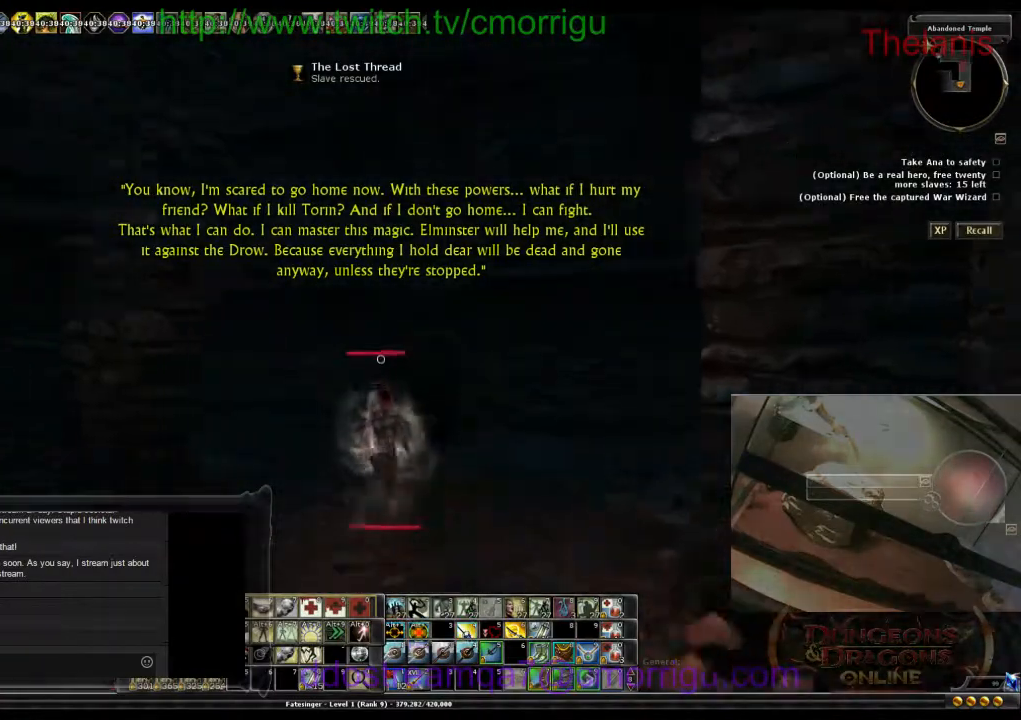
Gameplay with keyboard; each line is a JSON object with the keys held at the frame after it. "events" lists presses ("down") and releases ("up") of ".", "/", "0", "1", "2", "3", "4", "5", "6", "7", "8", "9", "a", "b", "backslash", "backspace", "c", "caps_lock", "comma", "ctrl_l", "ctrl_r", "d", "e", "equals", "escape", "f", "f1", "f10", "f11", "f12", "f2", "f3", "f4", "f5", "f6", "f7", "f8", "f9", "g", "h", "i", "j", "k", "l", "lbracket", "m", "minus", "n", "o", "p", "q", "quote", "r", "rbracket", "return", "s", "semicolon", "shift_l", "shift_r", "space", "t", "tab", "tilde", "u", "v", "w", "x", "y" and "z" between this image and that frame as [ms after this image, input, new state], when the widget could be followed in between. No other keys are recorded. Mouse input is not recorded.
{"keys": ["w"], "events": []}
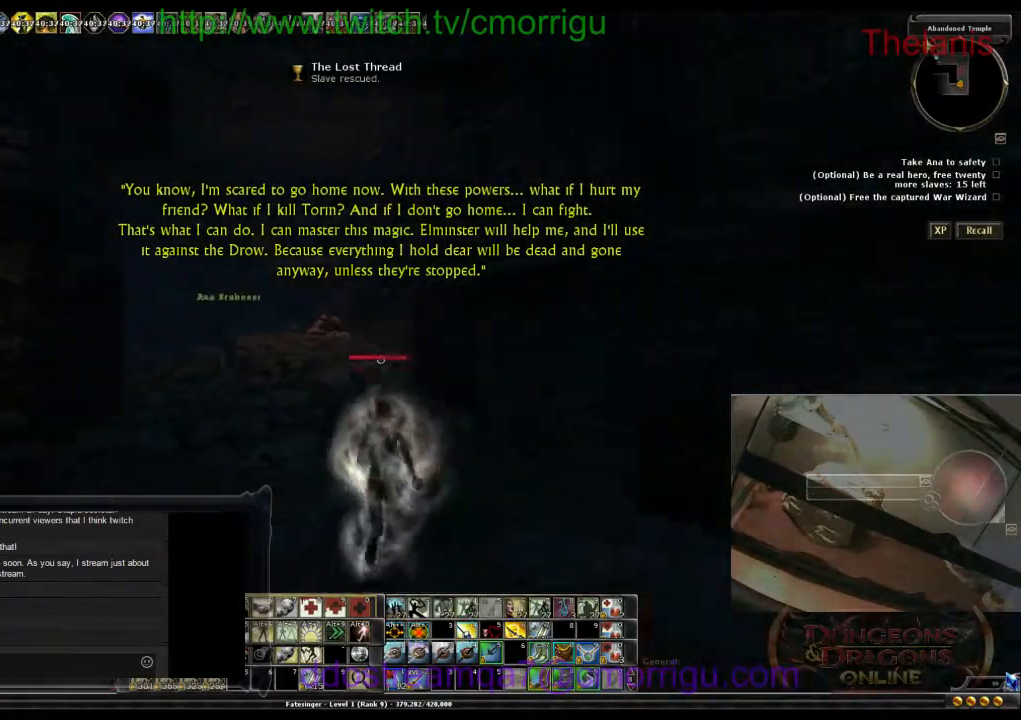
{"keys": ["w"], "events": []}
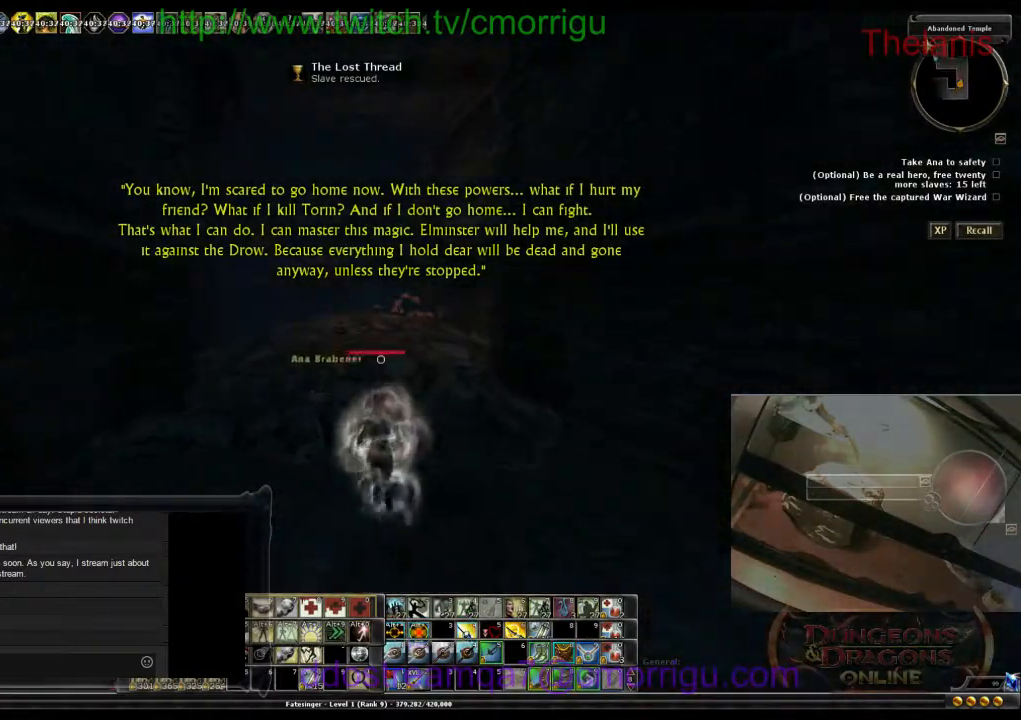
{"keys": ["w"], "events": []}
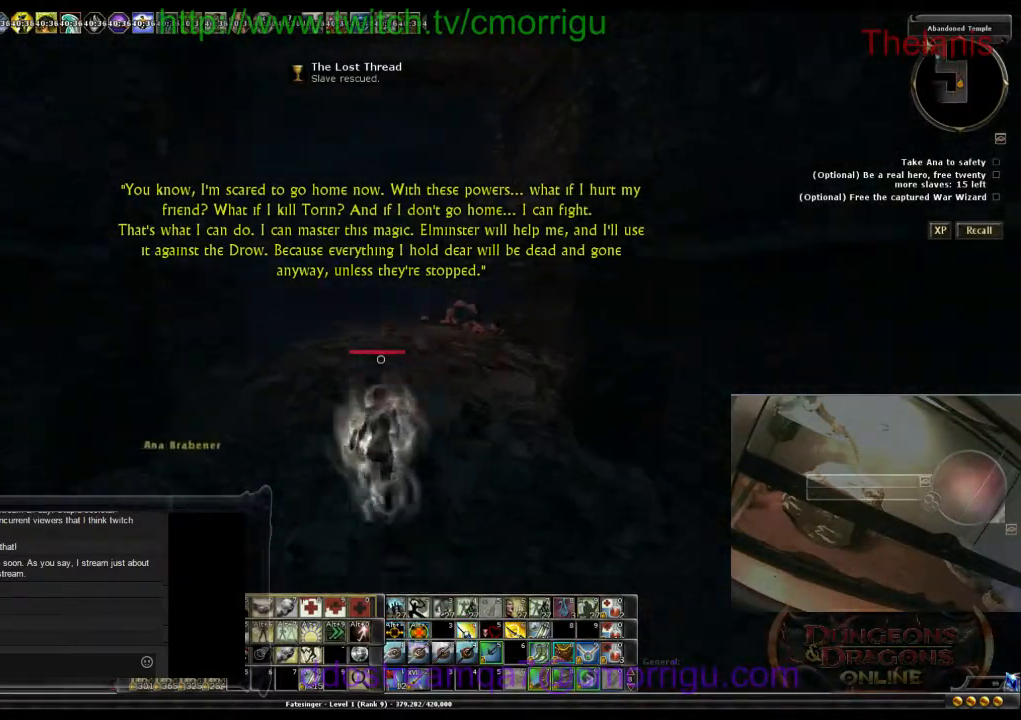
{"keys": ["w"], "events": []}
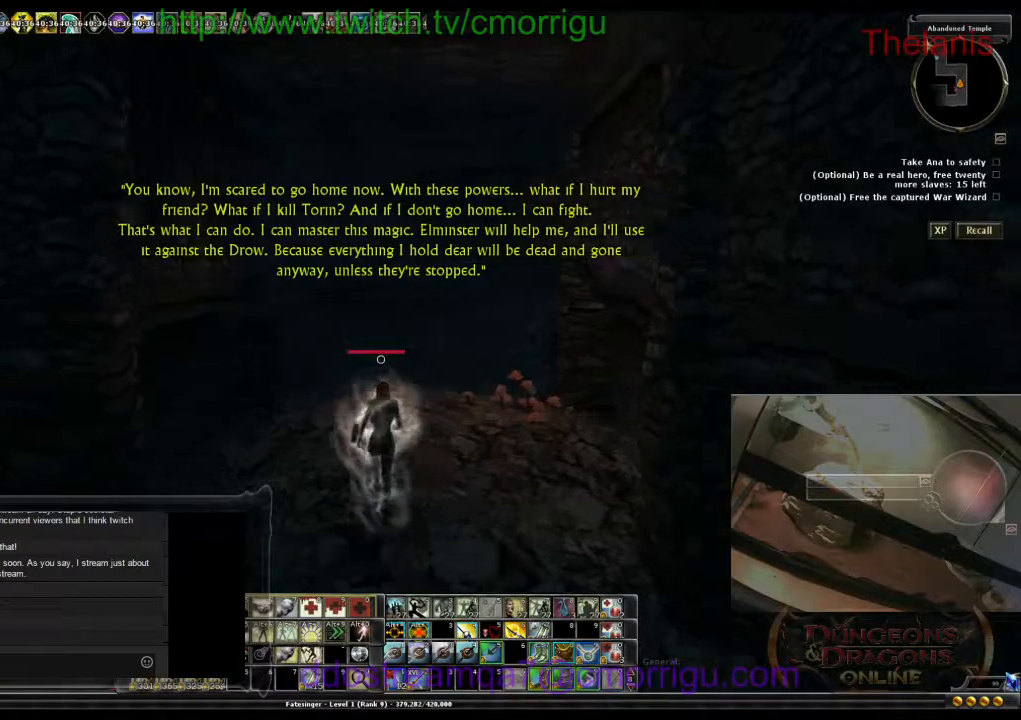
{"keys": ["d", "w"], "events": [[233, "d", "down"]]}
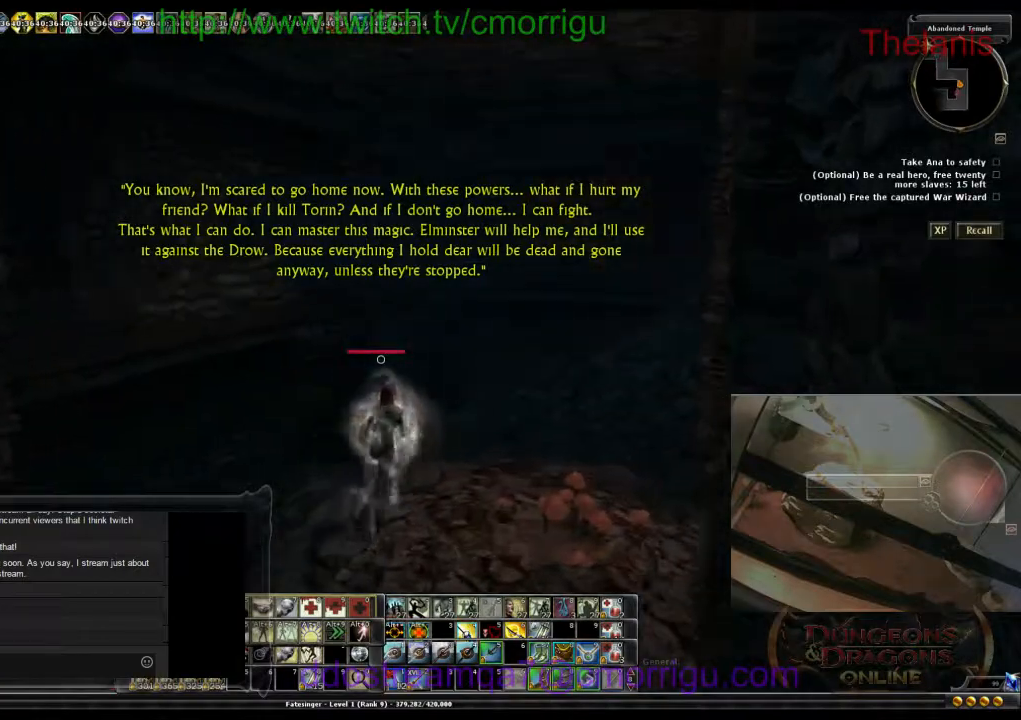
{"keys": ["w"], "events": [[33, "d", "up"]]}
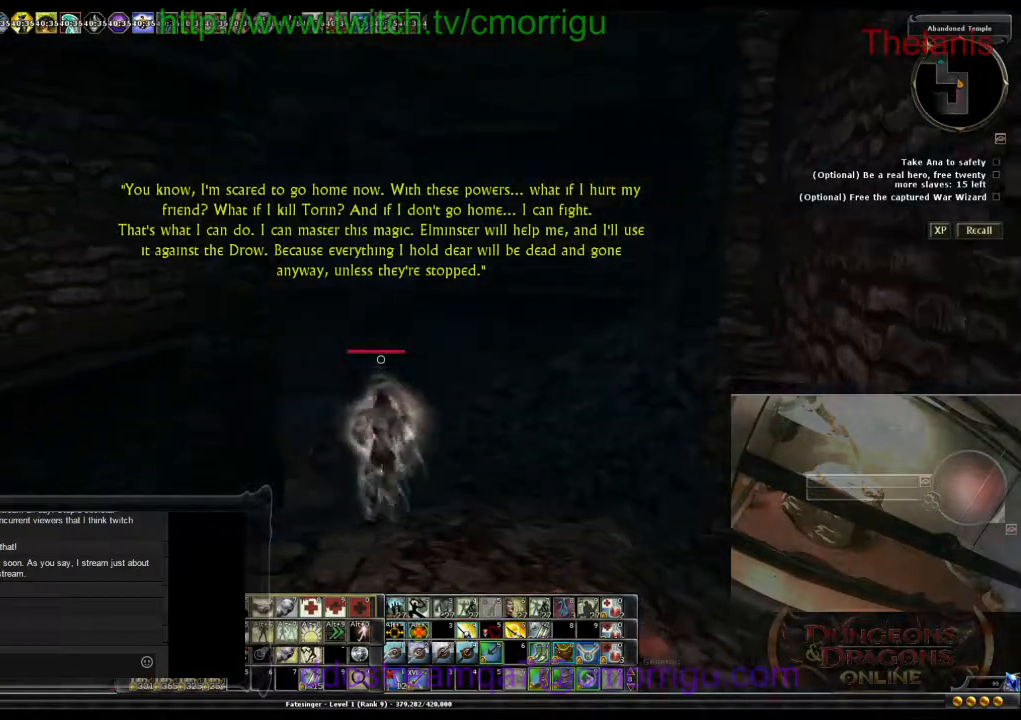
{"keys": ["d", "w"], "events": [[167, "d", "down"]]}
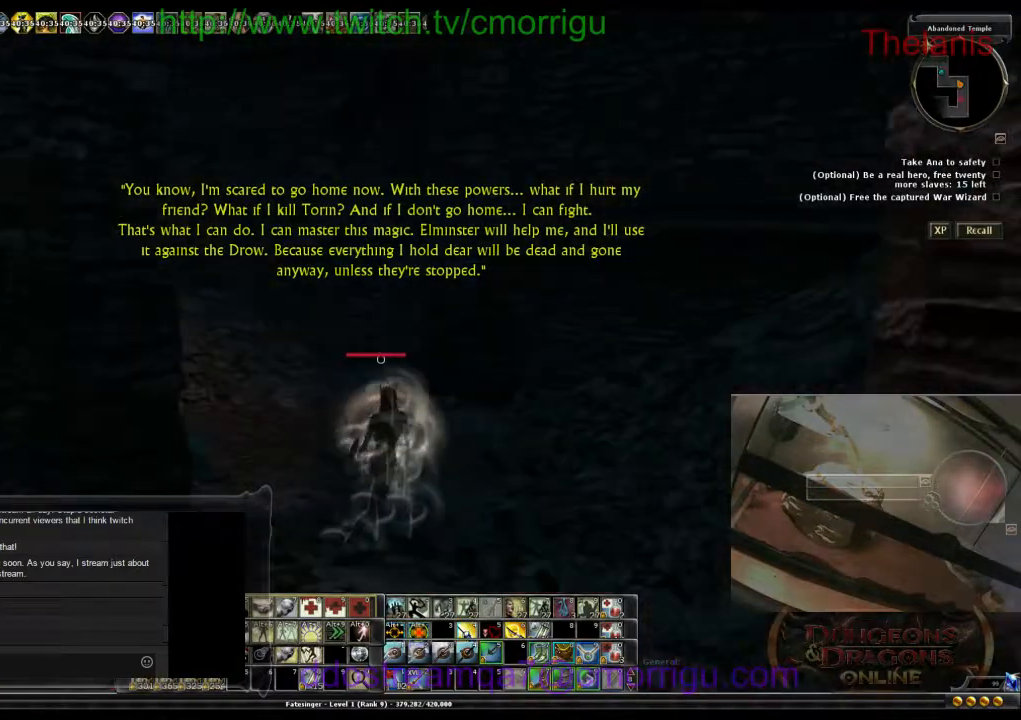
{"keys": ["d", "w"], "events": []}
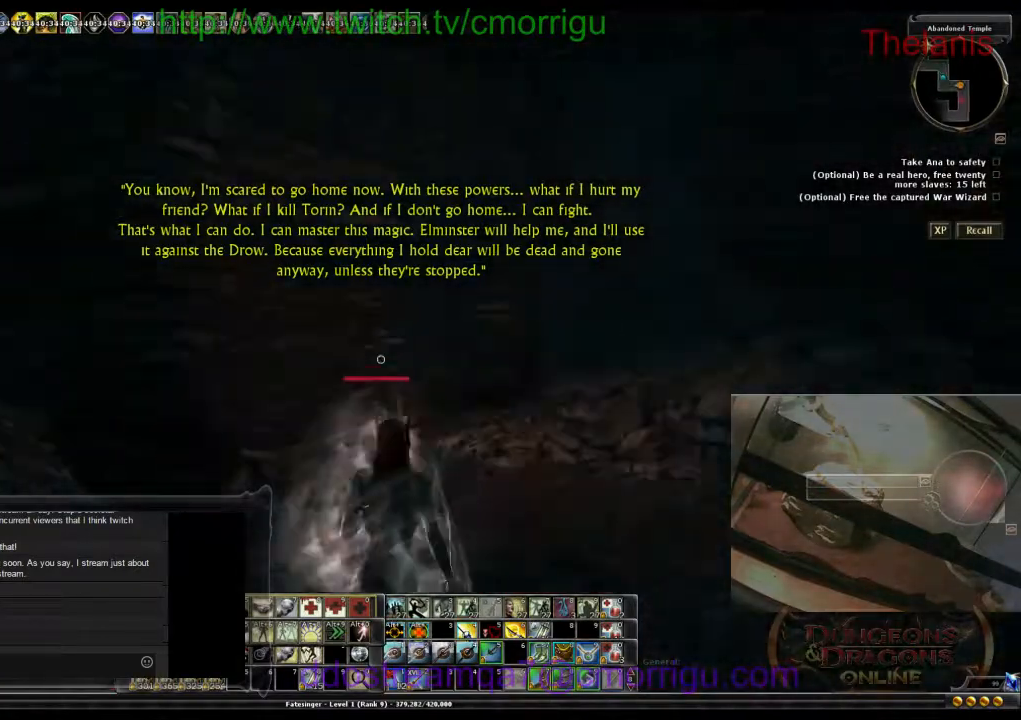
{"keys": ["d", "w"], "events": []}
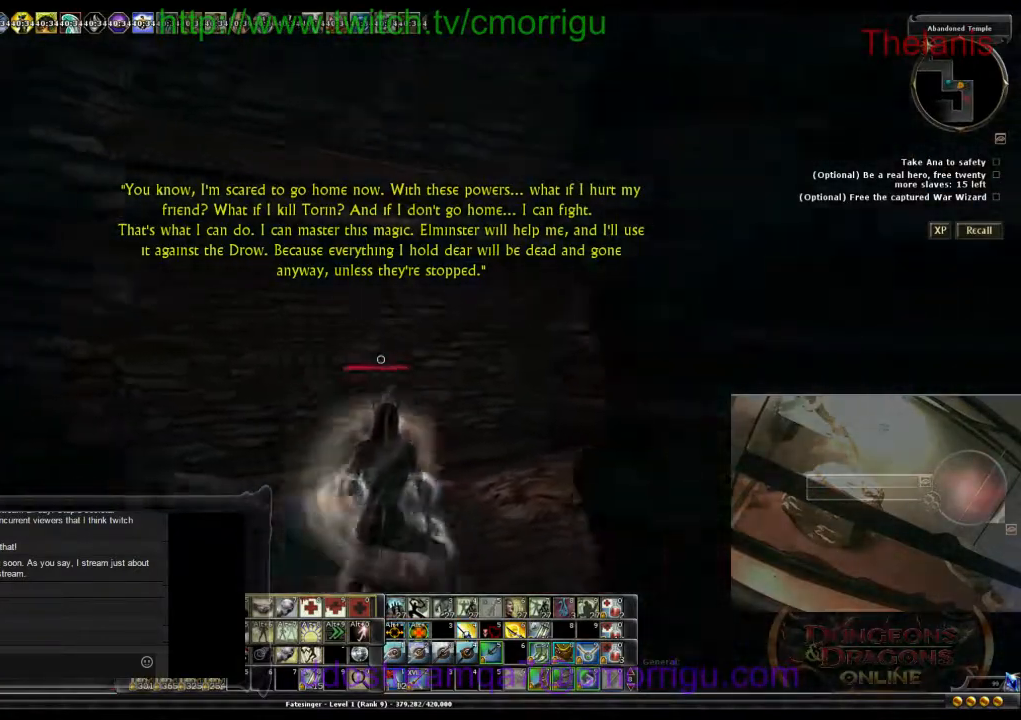
{"keys": [], "events": [[100, "d", "up"], [367, "w", "up"]]}
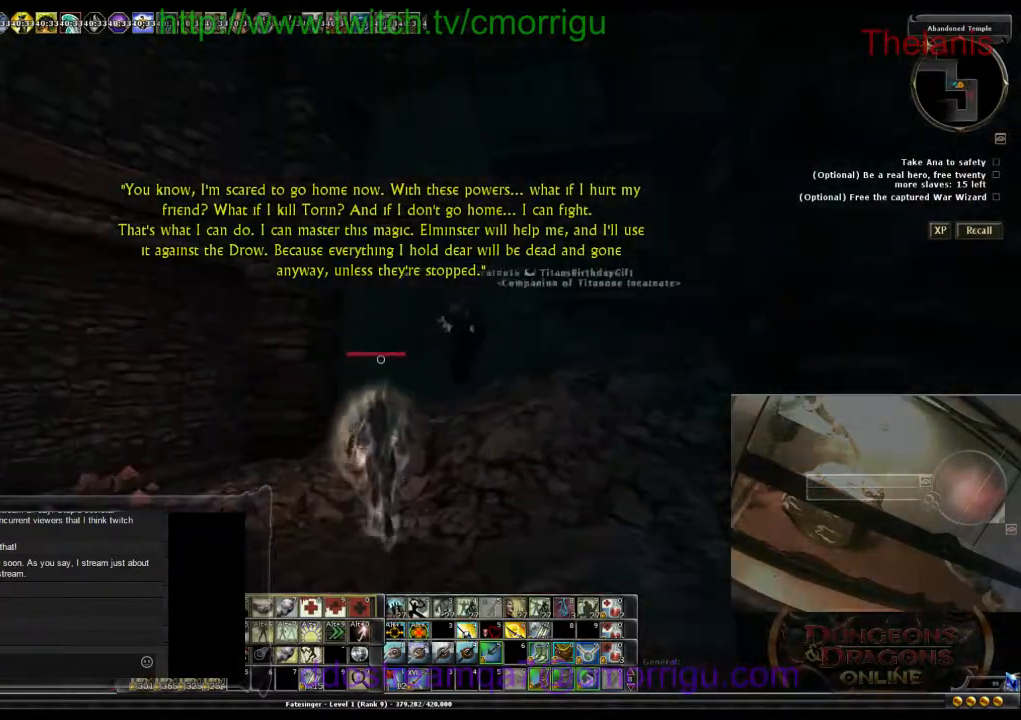
{"keys": [], "events": []}
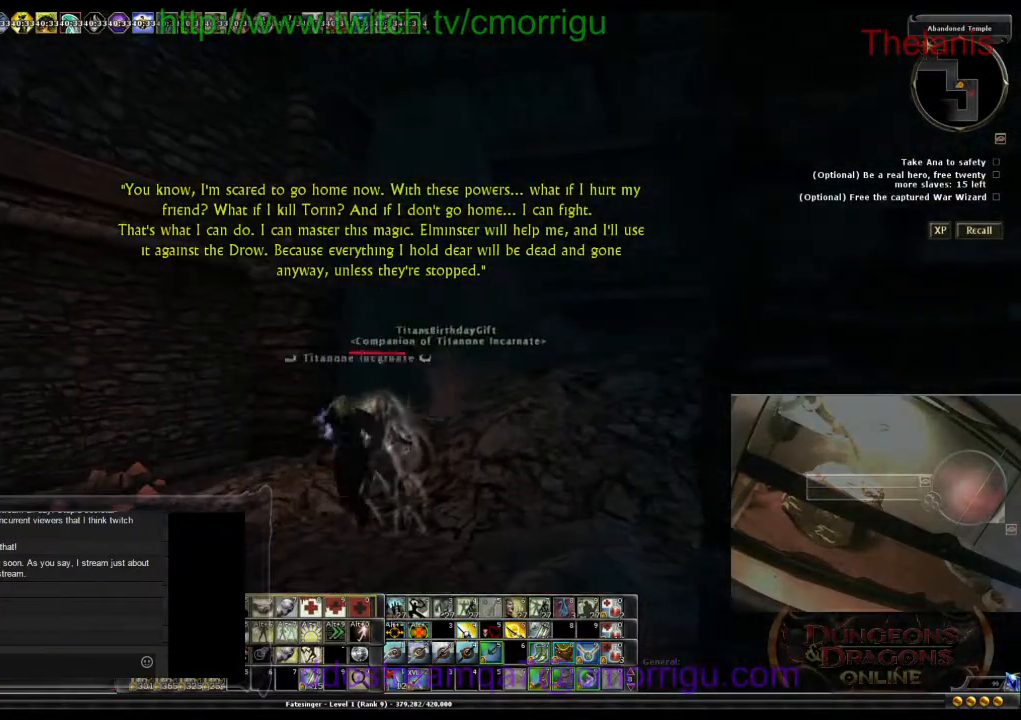
{"keys": ["w"], "events": [[67, "d", "down"], [267, "w", "down"], [400, "d", "up"]]}
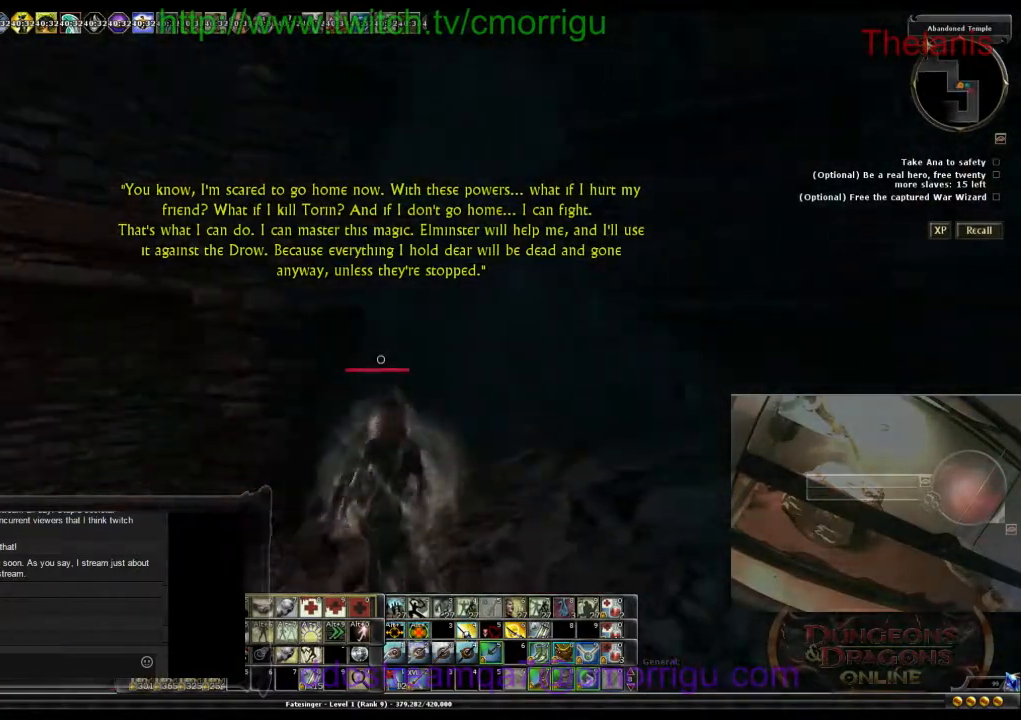
{"keys": ["a", "w"], "events": [[267, "a", "down"]]}
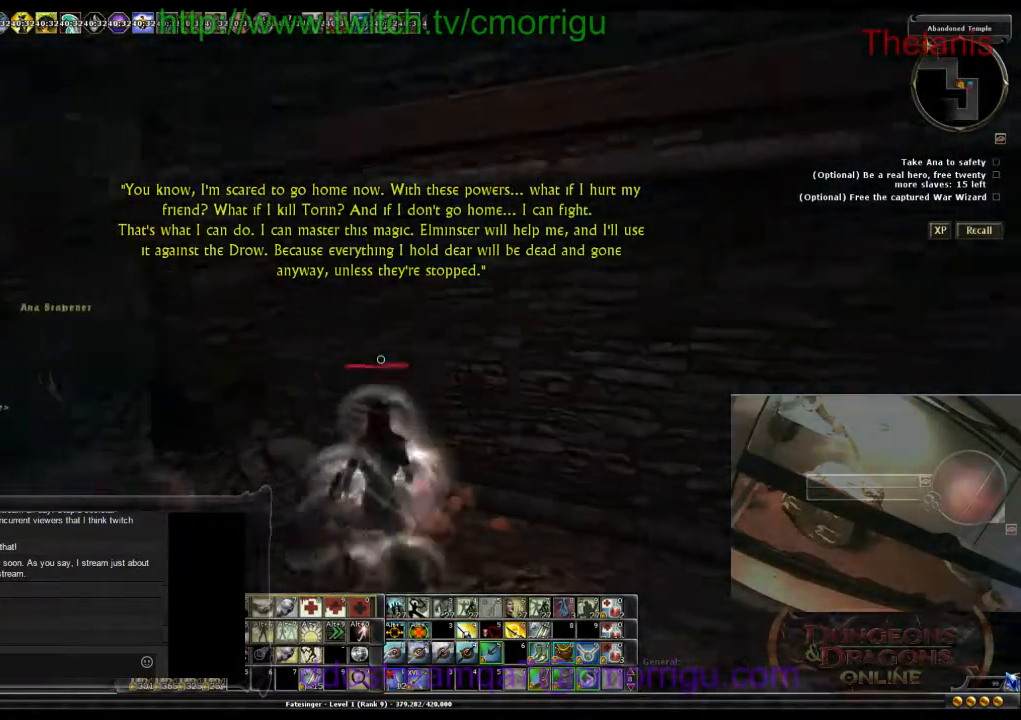
{"keys": [], "events": [[67, "a", "up"], [333, "w", "up"]]}
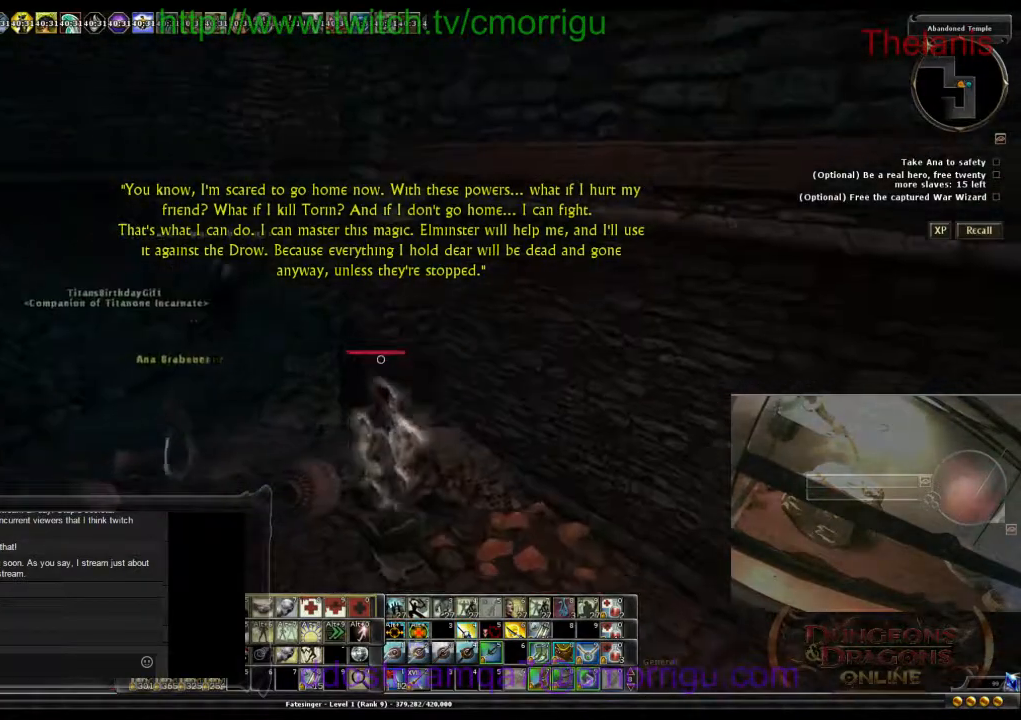
{"keys": ["a"], "events": [[300, "a", "down"]]}
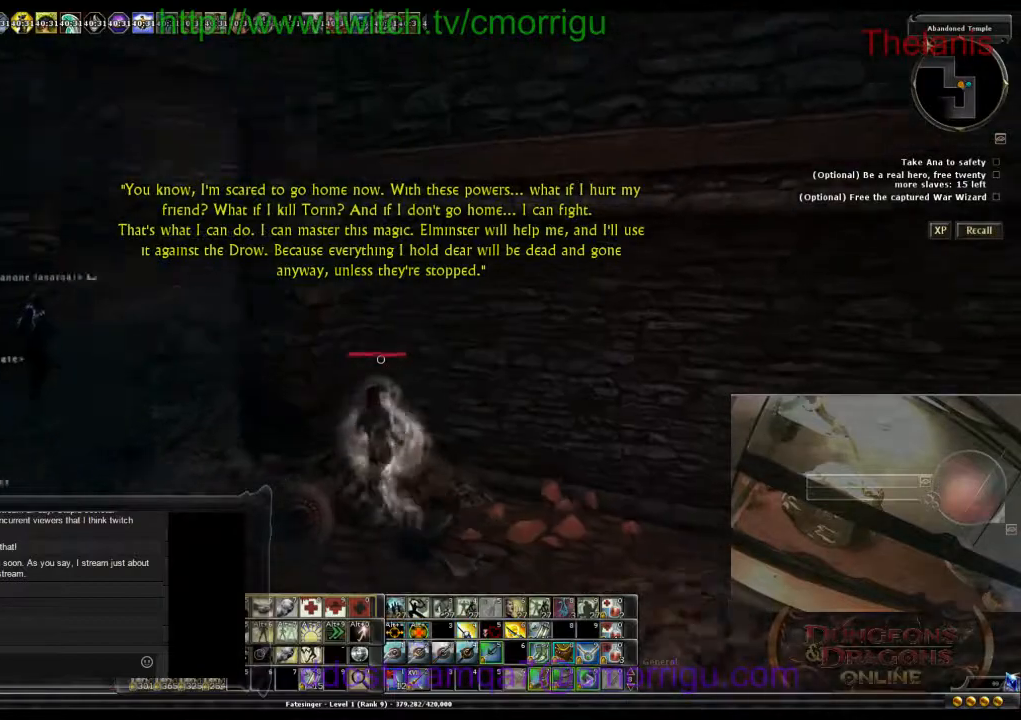
{"keys": ["a"], "events": []}
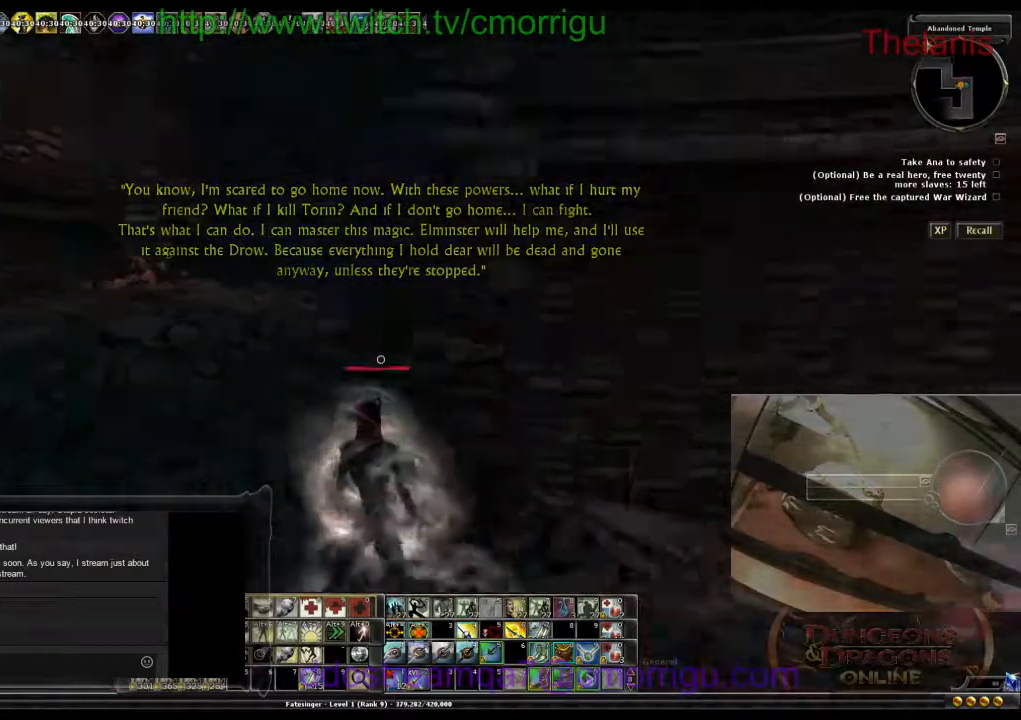
{"keys": [], "events": [[33, "a", "up"]]}
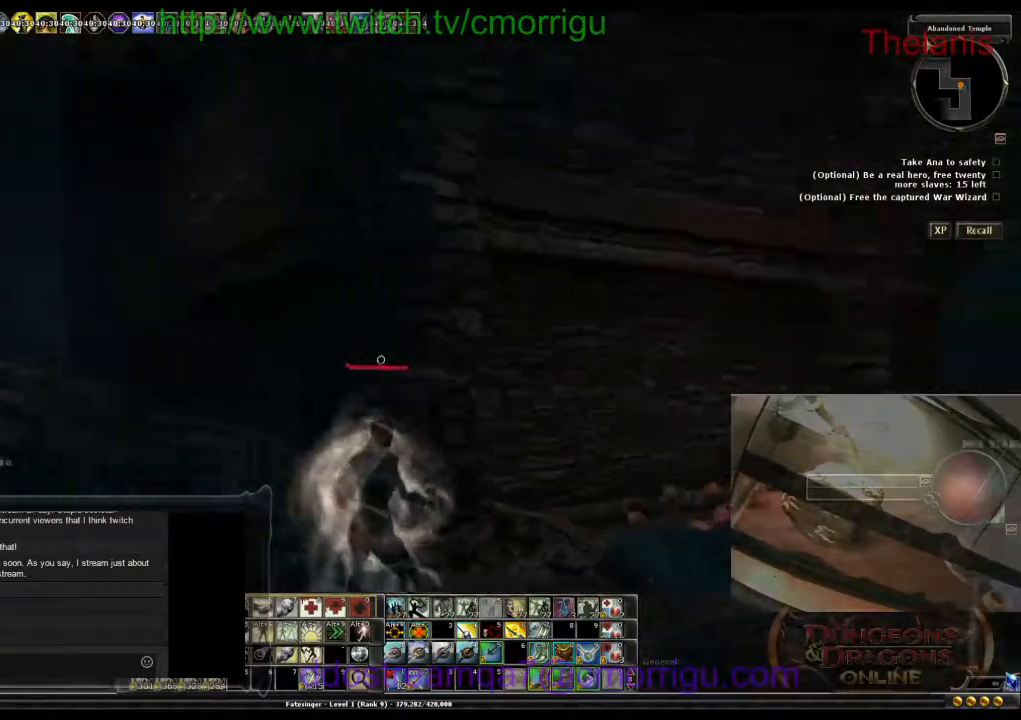
{"keys": [], "events": [[233, "a", "down"], [467, "a", "up"]]}
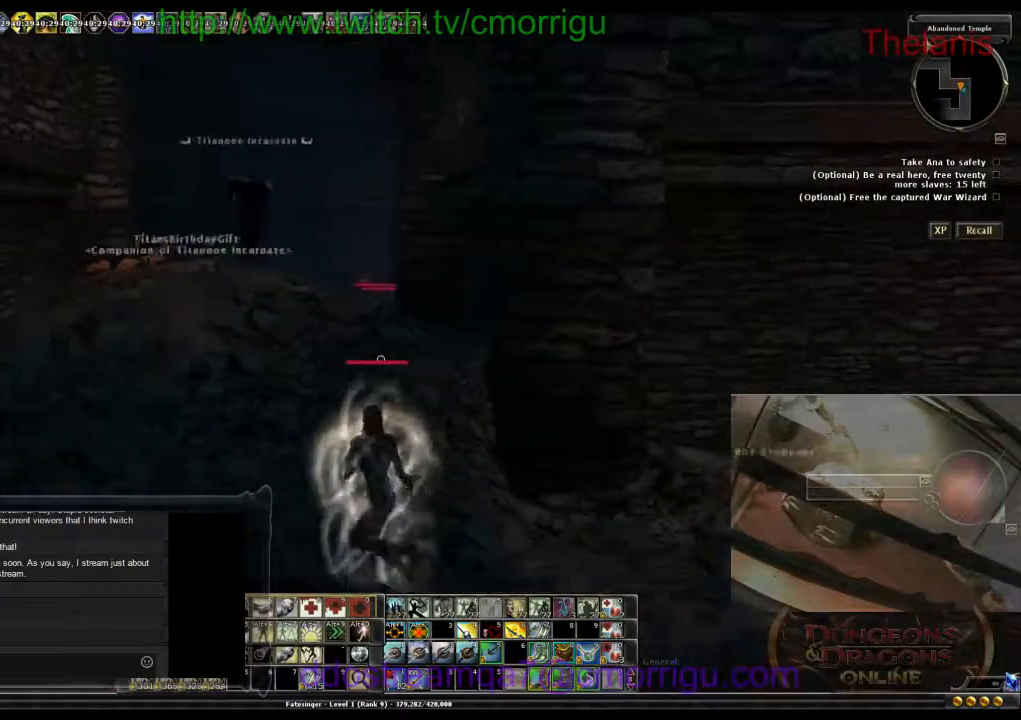
{"keys": ["w"], "events": [[200, "w", "down"]]}
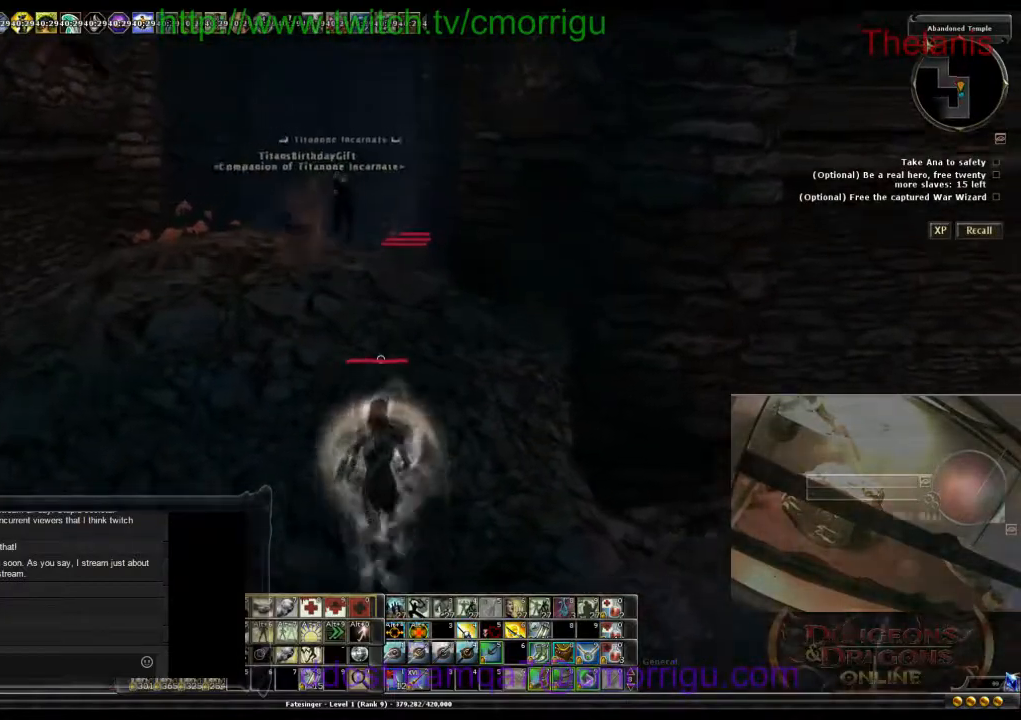
{"keys": ["w"], "events": [[133, "a", "down"], [467, "a", "up"]]}
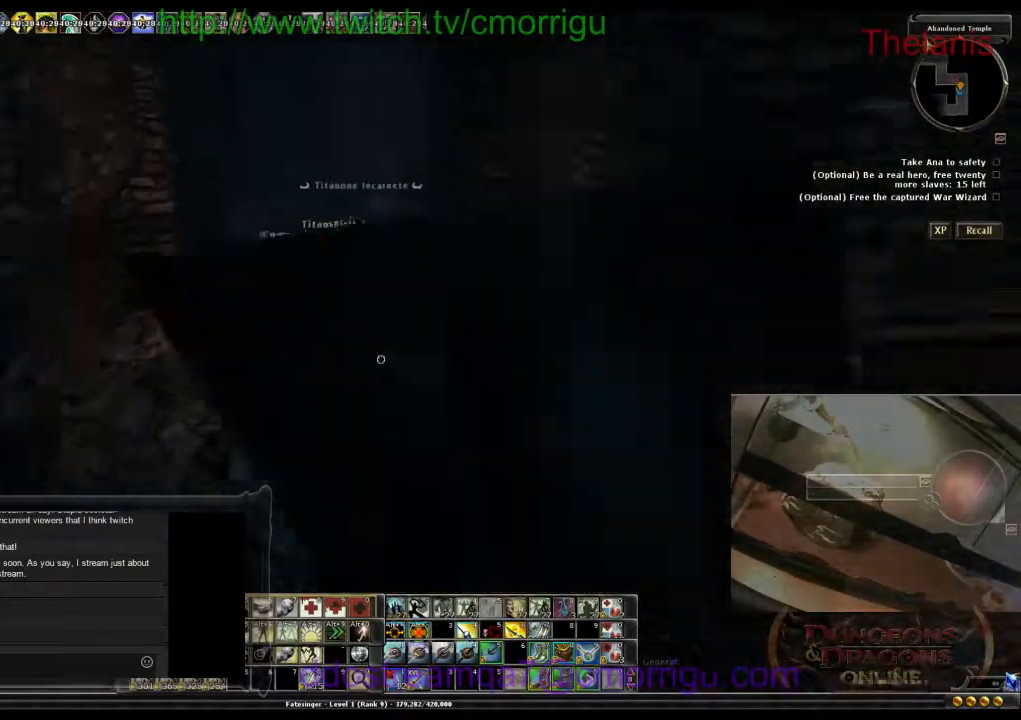
{"keys": [], "events": [[133, "w", "up"]]}
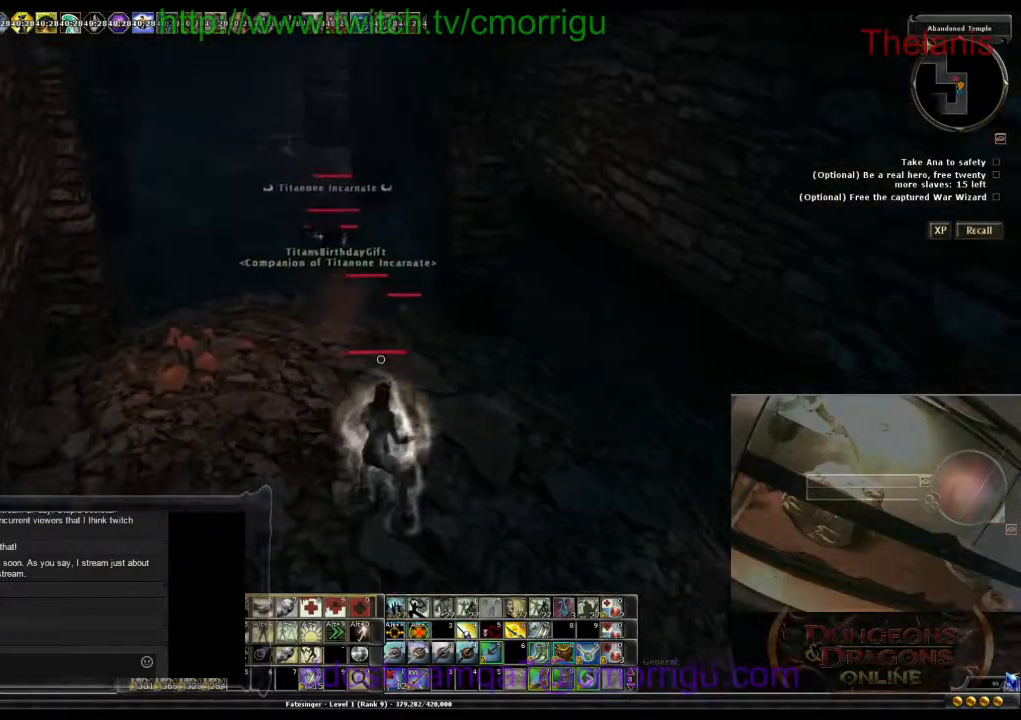
{"keys": [], "events": []}
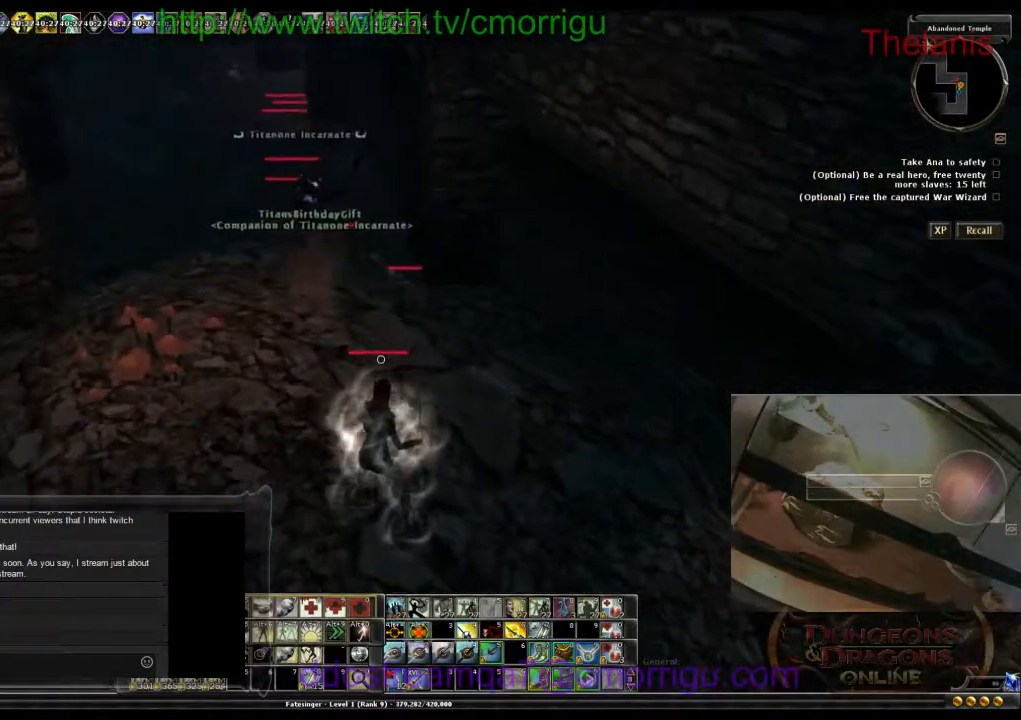
{"keys": ["d", "w"], "events": [[433, "d", "down"], [467, "w", "down"]]}
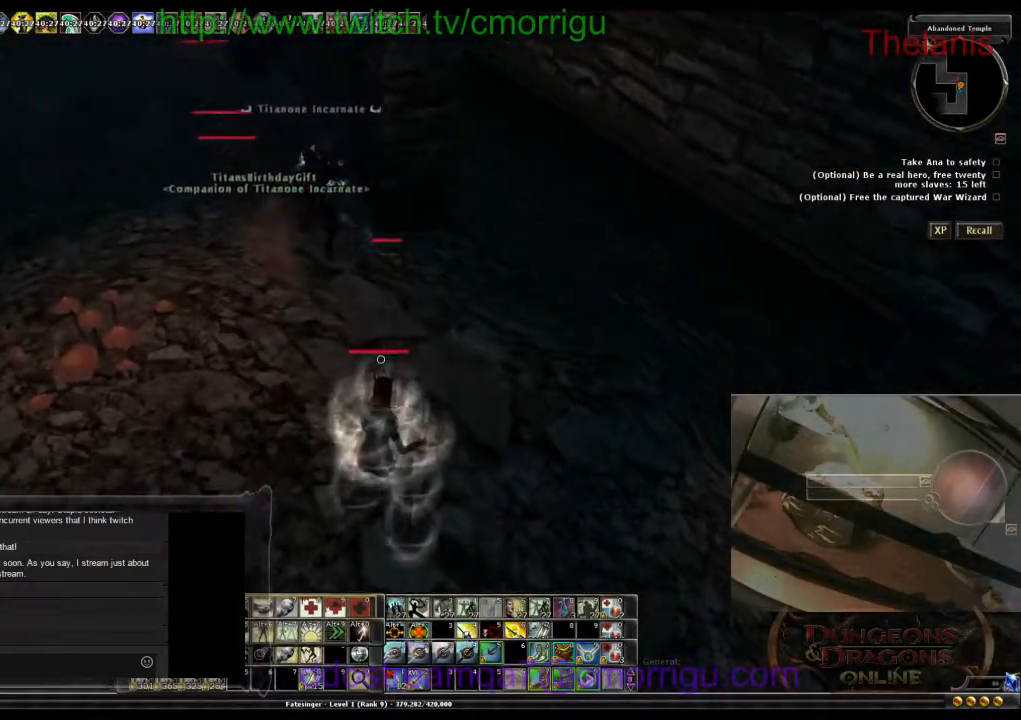
{"keys": [], "events": [[133, "d", "up"], [167, "w", "up"]]}
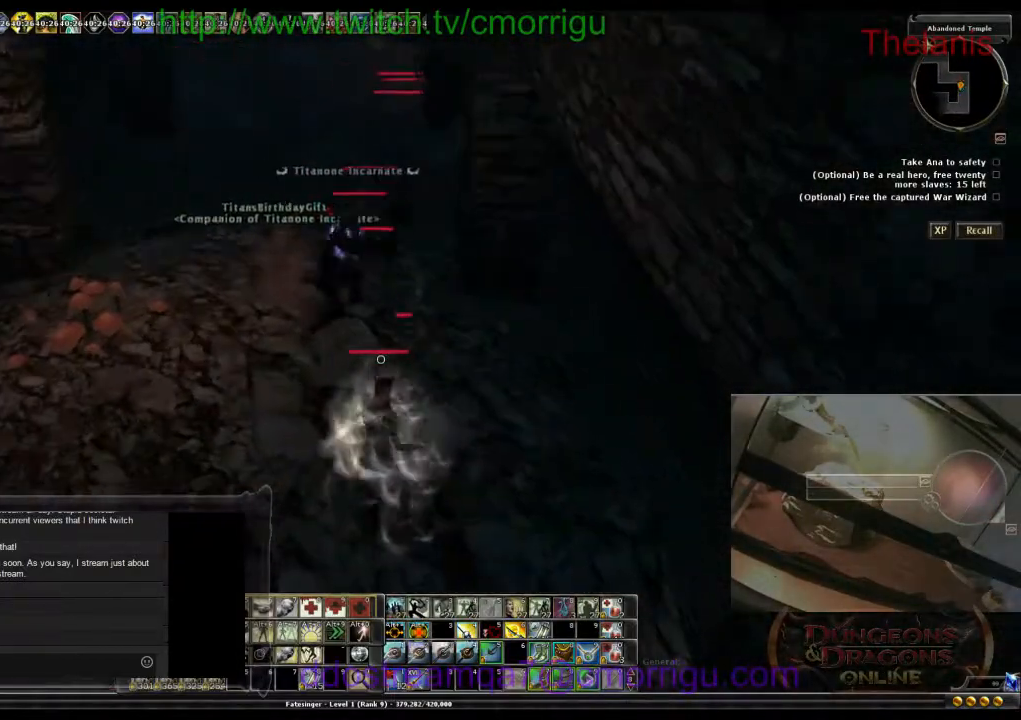
{"keys": [], "events": [[200, "w", "down"], [333, "w", "up"]]}
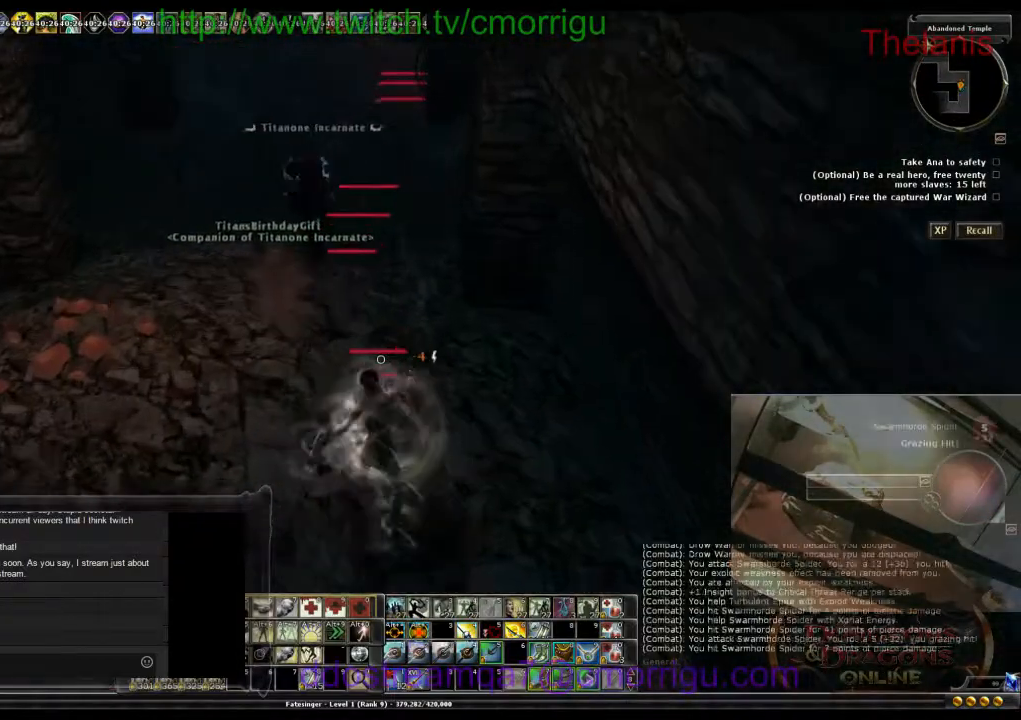
{"keys": ["s"], "events": [[433, "s", "down"]]}
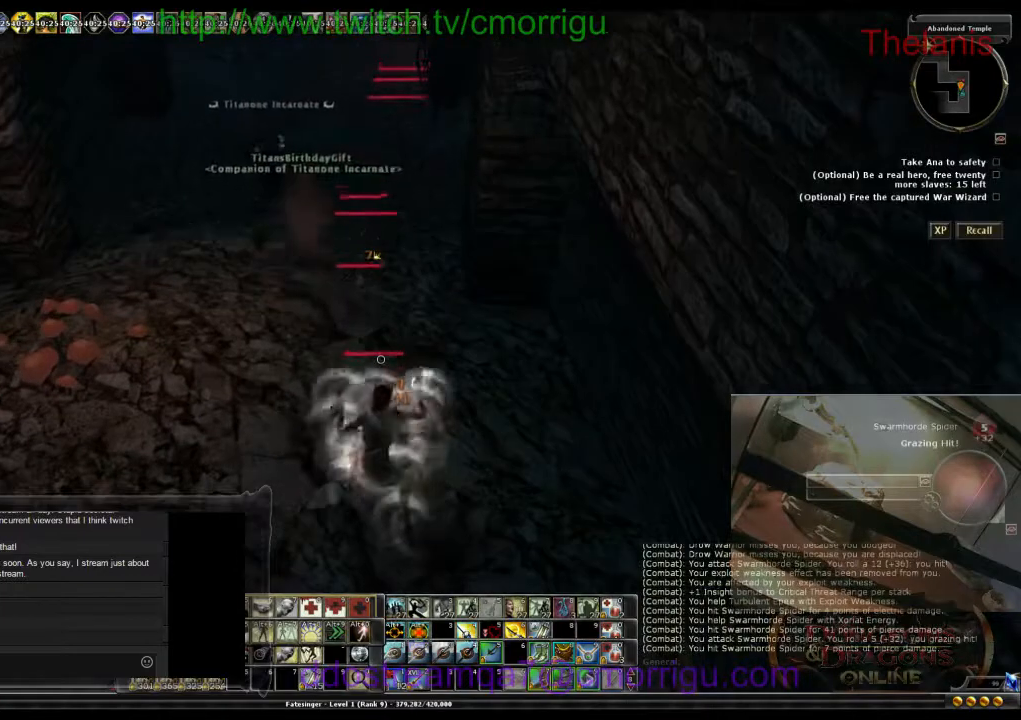
{"keys": [], "events": [[167, "s", "up"]]}